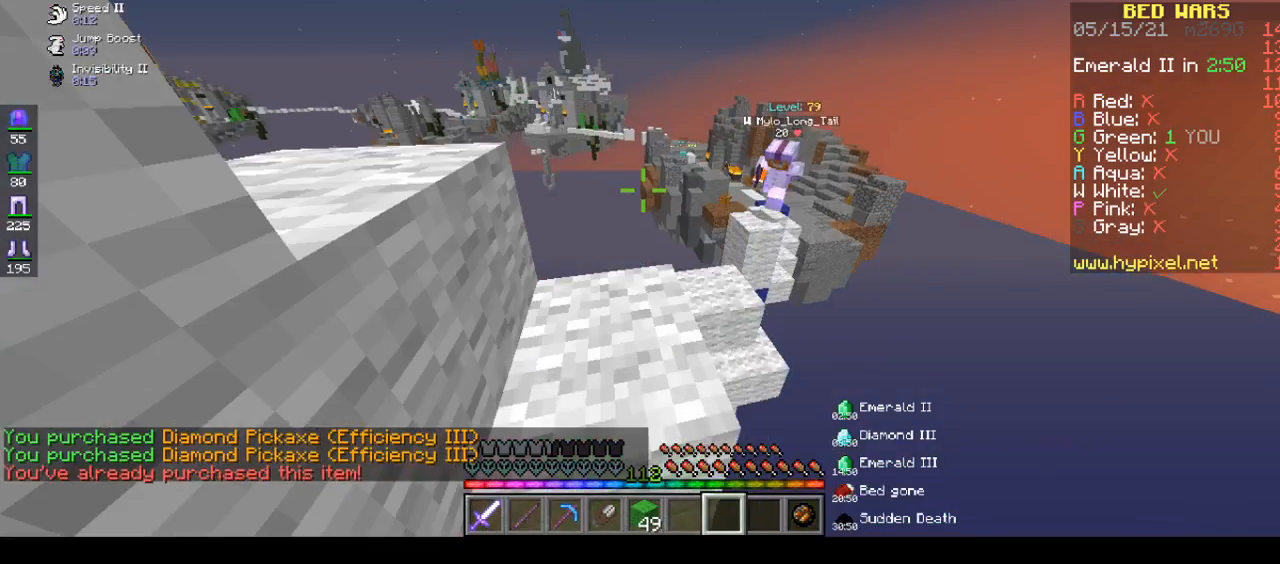
Gameplay with keyboard and mouse; each line is a JSON object with the keys and mouse buttons held at the frame after it. "events" lists presses ("down") and releases ("up") of "a", "d", "s", "space", "w", "mouse_left" and "mouse_right" between this image and that frame as [ms after this image, input, new state], when the widget could be followed in between. "mouse_left", "mouse_right" = the "left", "right" buttons of the "mouse" list. No other keys are recorded. Fast repeated clicks can show as one long hold. Mouse movement is not recorded.
{"keys": [], "mouse": [], "events": [[233, "a", "up"], [233, "space", "up"], [233, "w", "up"]]}
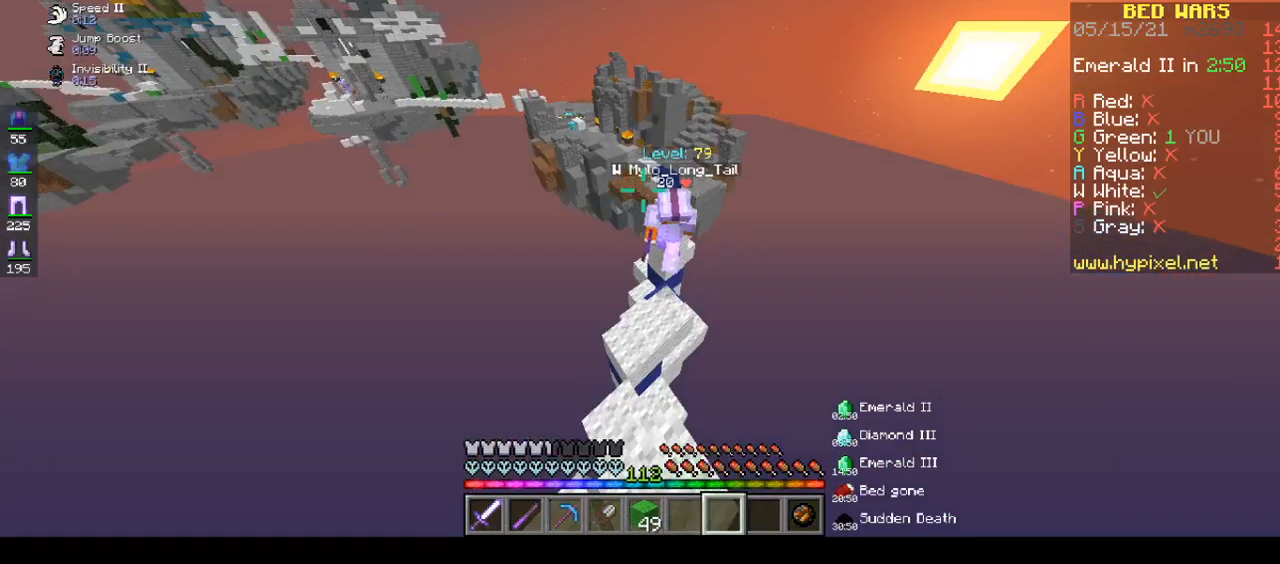
{"keys": ["space", "w"], "mouse": [], "events": [[150, "w", "down"], [167, "space", "down"]]}
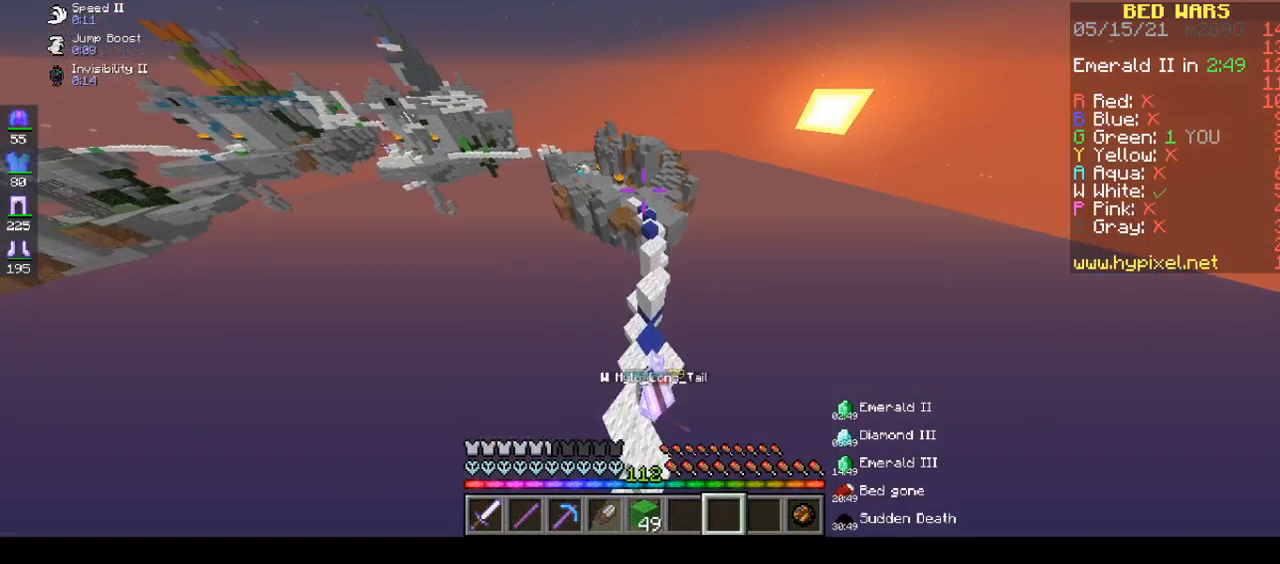
{"keys": ["w"], "mouse": [], "events": [[183, "space", "up"]]}
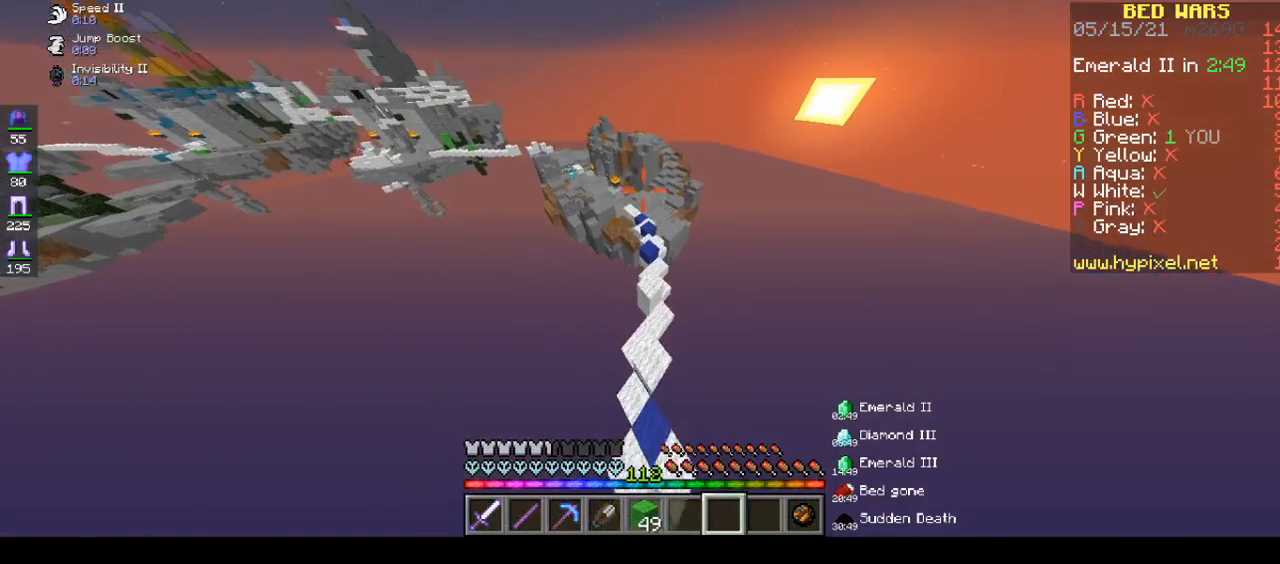
{"keys": [], "mouse": [], "events": [[250, "w", "up"]]}
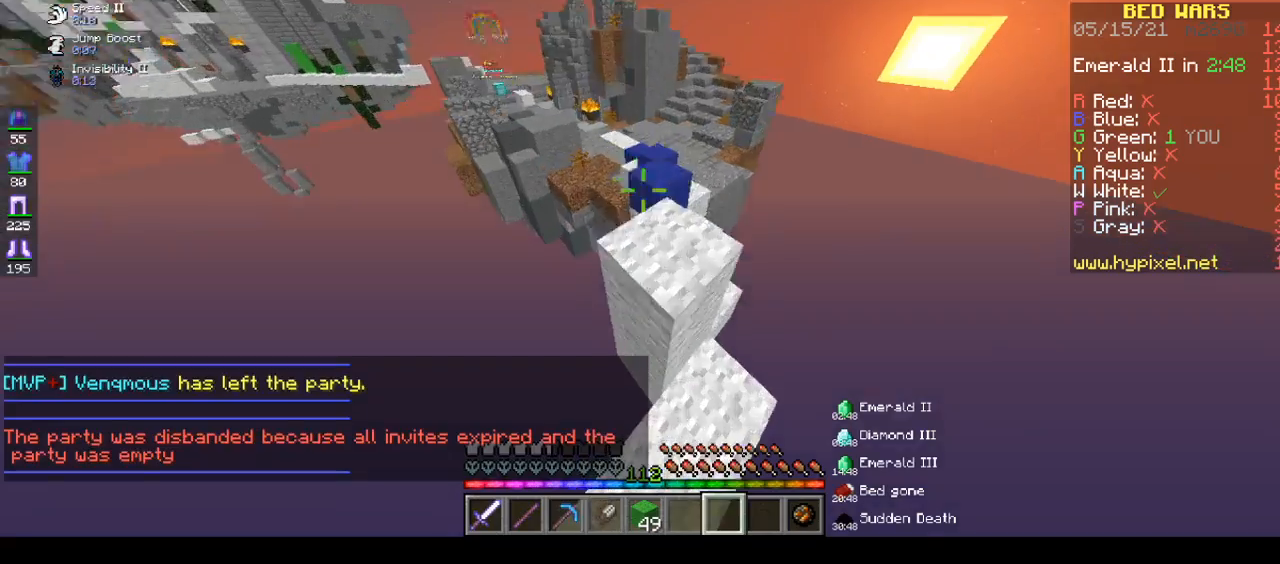
{"keys": ["space"], "mouse": [], "events": [[217, "space", "down"], [417, "d", "down"], [450, "d", "up"]]}
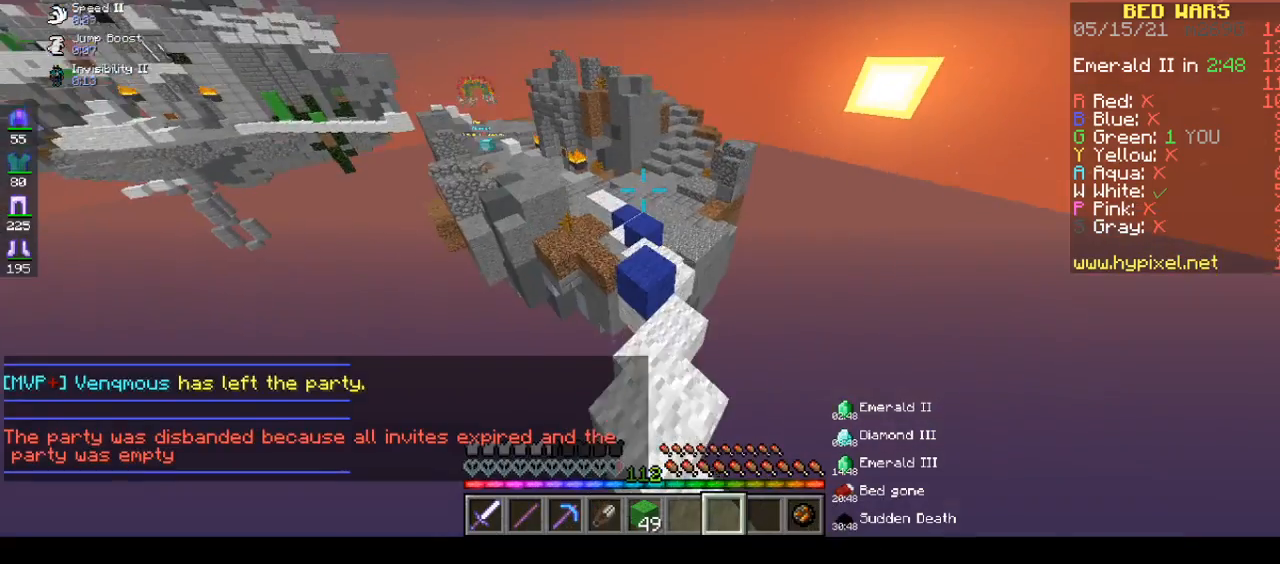
{"keys": ["d", "w"], "mouse": [], "events": [[33, "w", "down"], [267, "space", "up"], [500, "d", "down"]]}
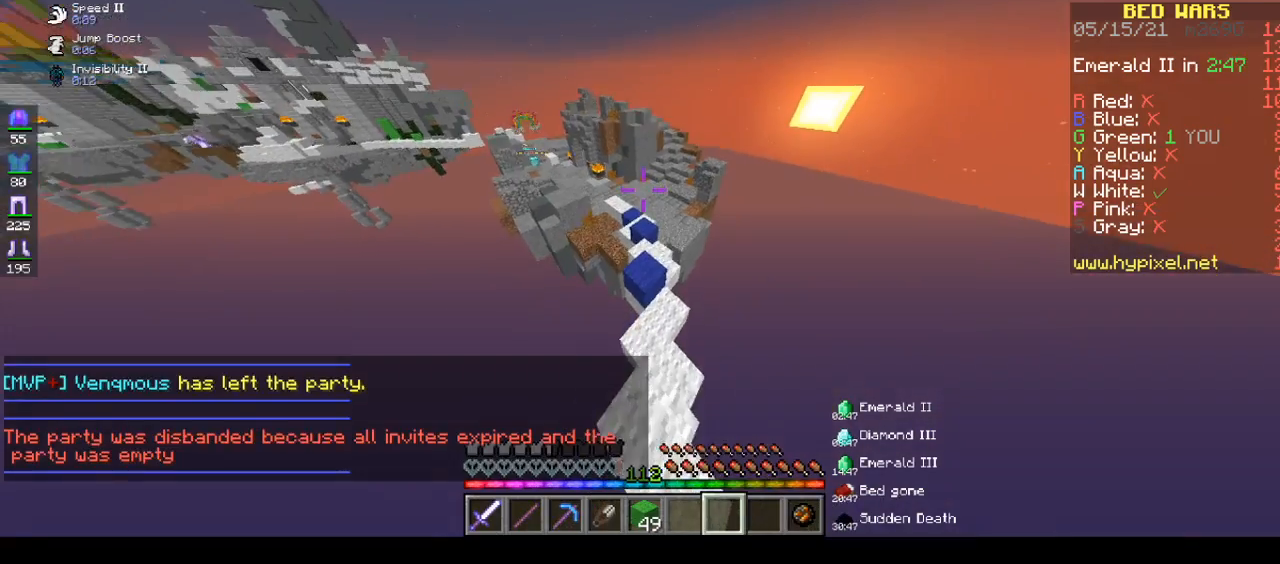
{"keys": ["space", "w"], "mouse": [], "events": [[183, "d", "up"], [183, "space", "down"]]}
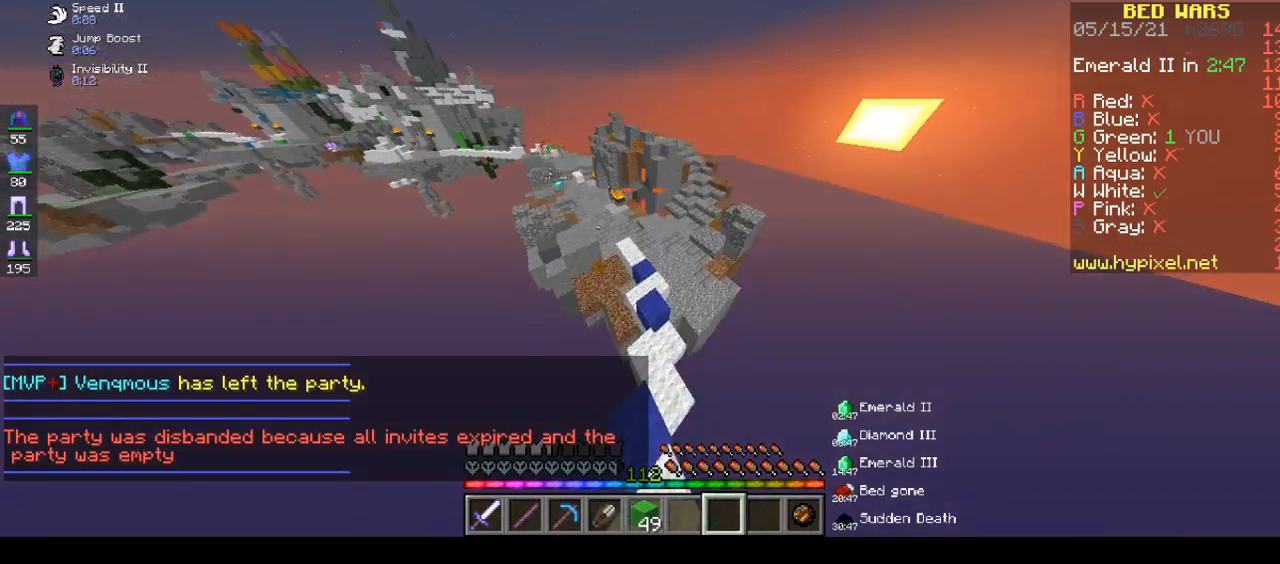
{"keys": ["w"], "mouse": [], "events": [[200, "a", "down"], [200, "space", "up"], [400, "a", "up"]]}
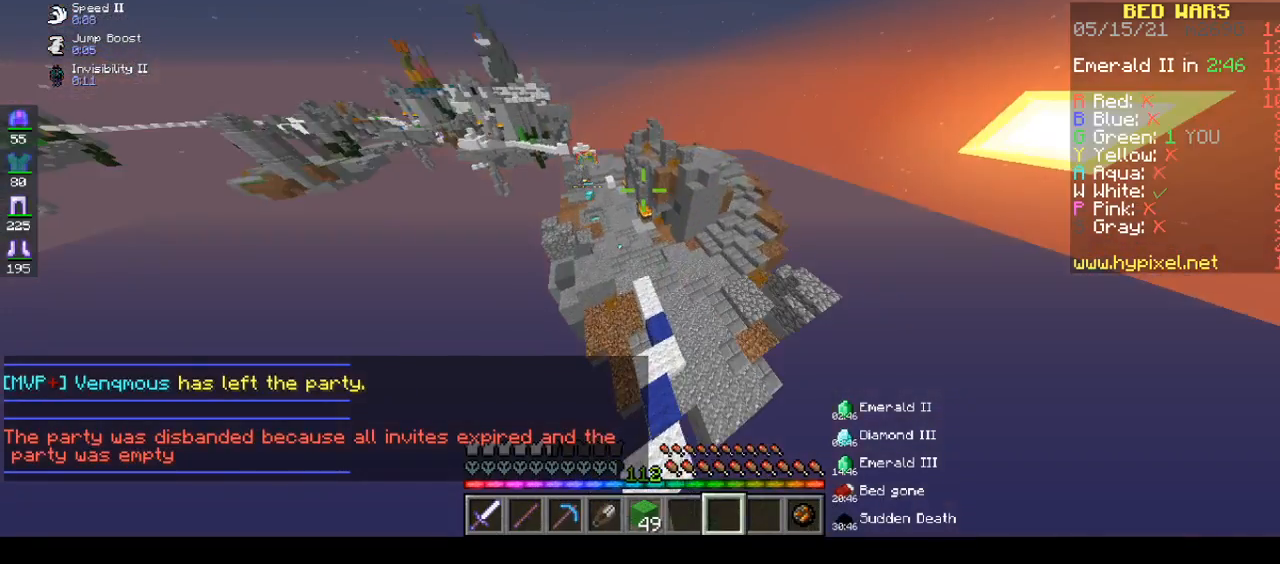
{"keys": ["w"], "mouse": [], "events": []}
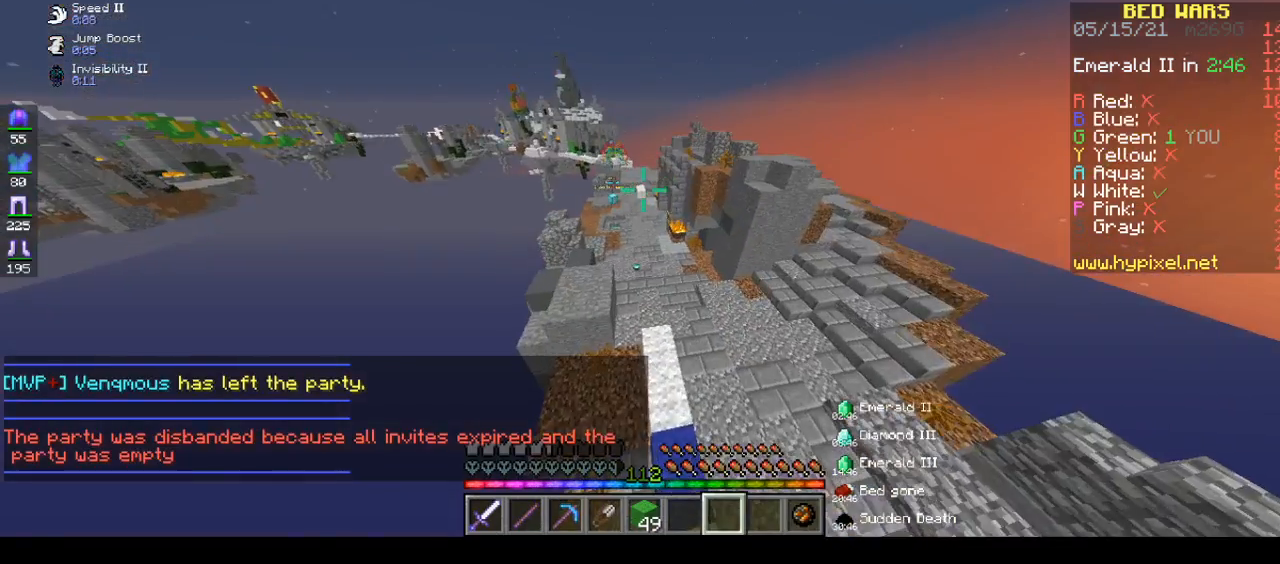
{"keys": ["w"], "mouse": [], "events": []}
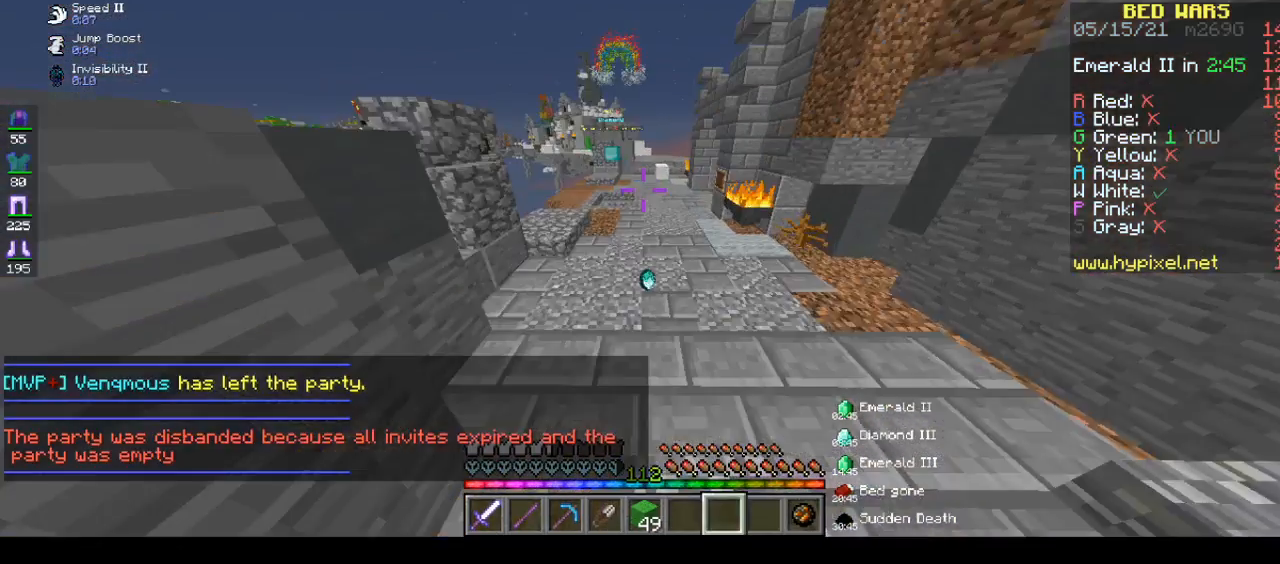
{"keys": ["w"], "mouse": [], "events": []}
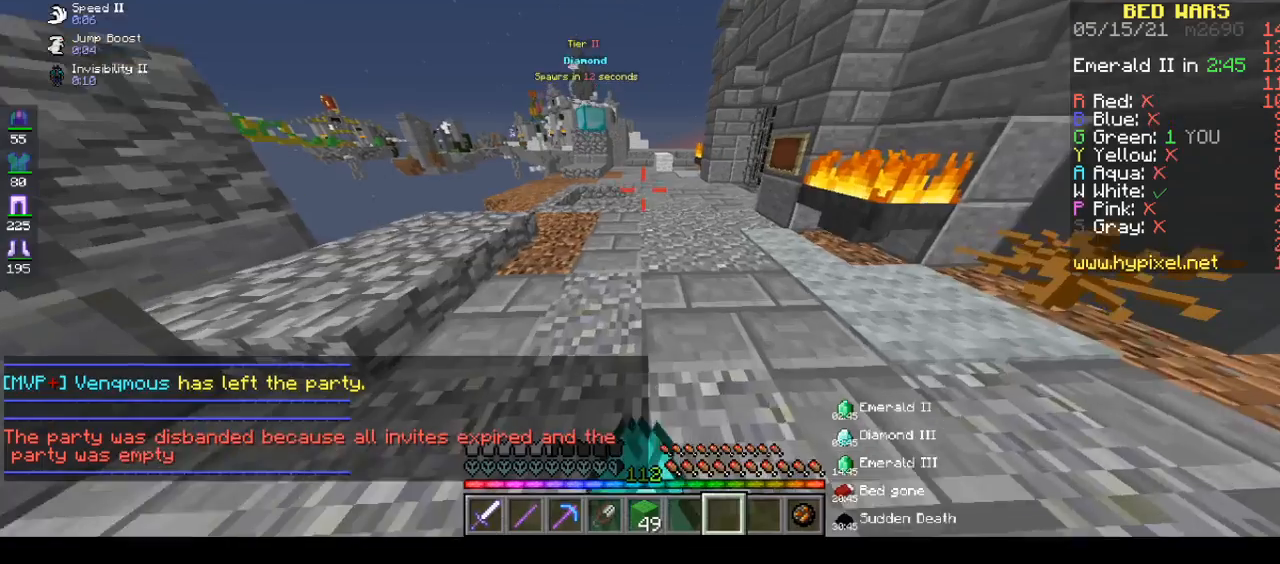
{"keys": ["a", "w"], "mouse": [], "events": [[17, "a", "down"]]}
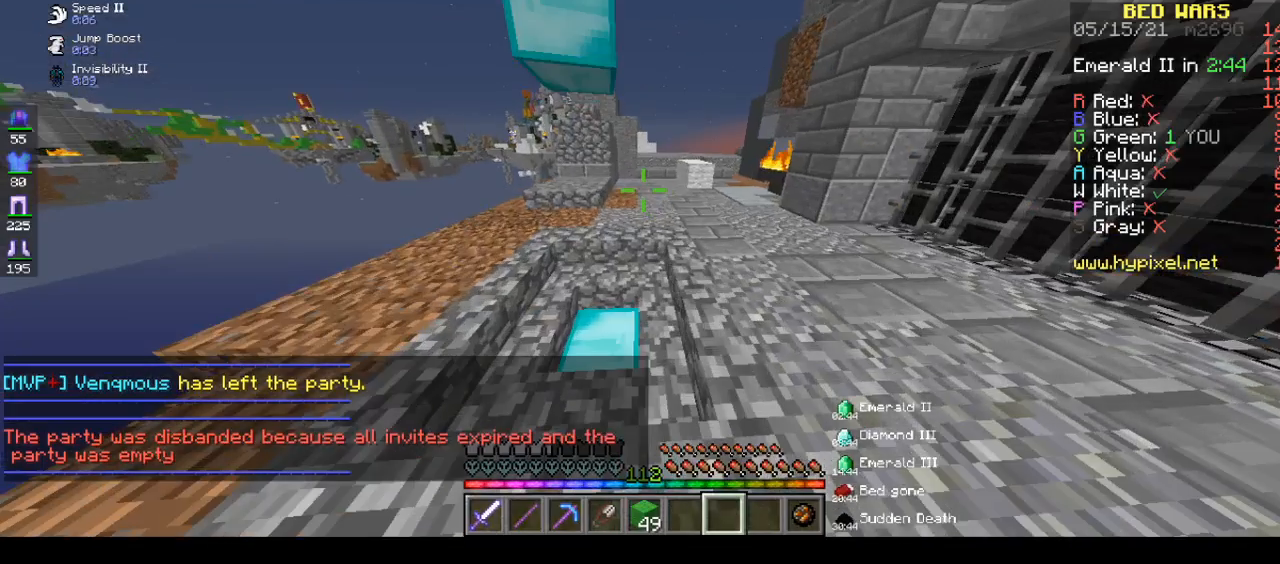
{"keys": ["d", "w"], "mouse": [], "events": [[400, "a", "up"], [400, "d", "down"]]}
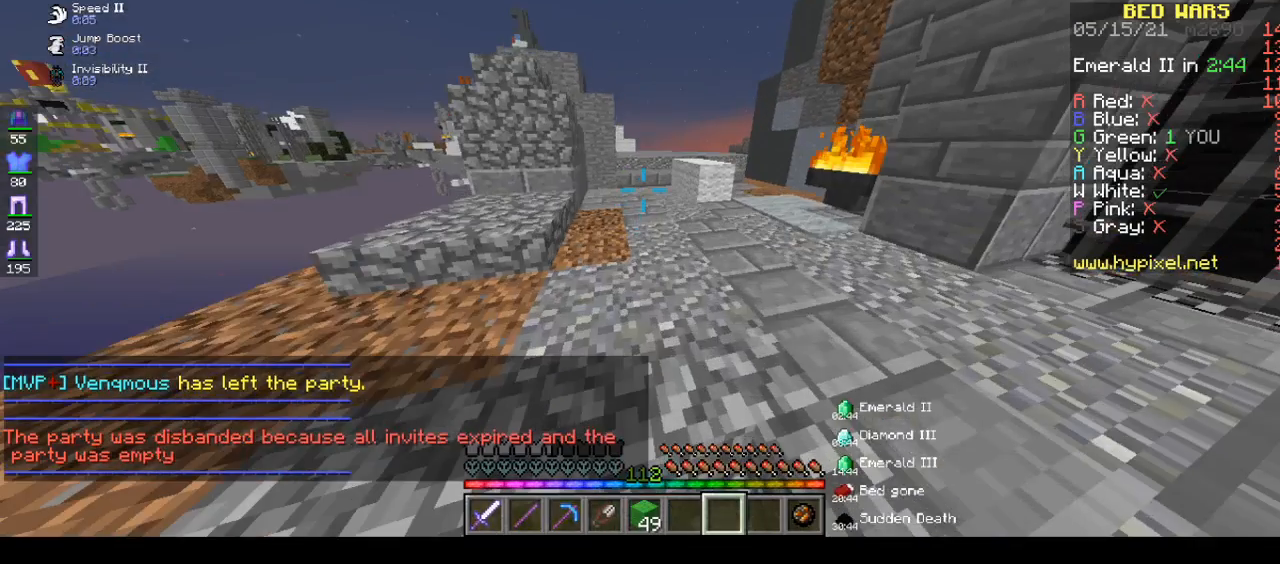
{"keys": ["space", "w"], "mouse": [], "events": [[433, "d", "up"], [433, "space", "down"]]}
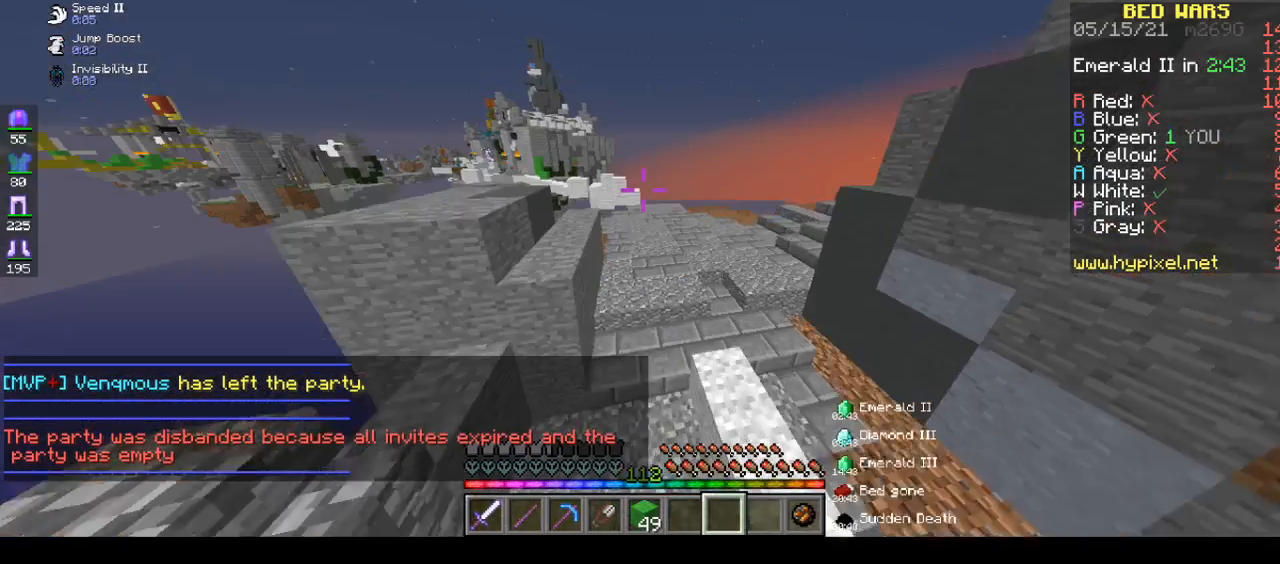
{"keys": ["w"], "mouse": [], "events": [[17, "space", "up"]]}
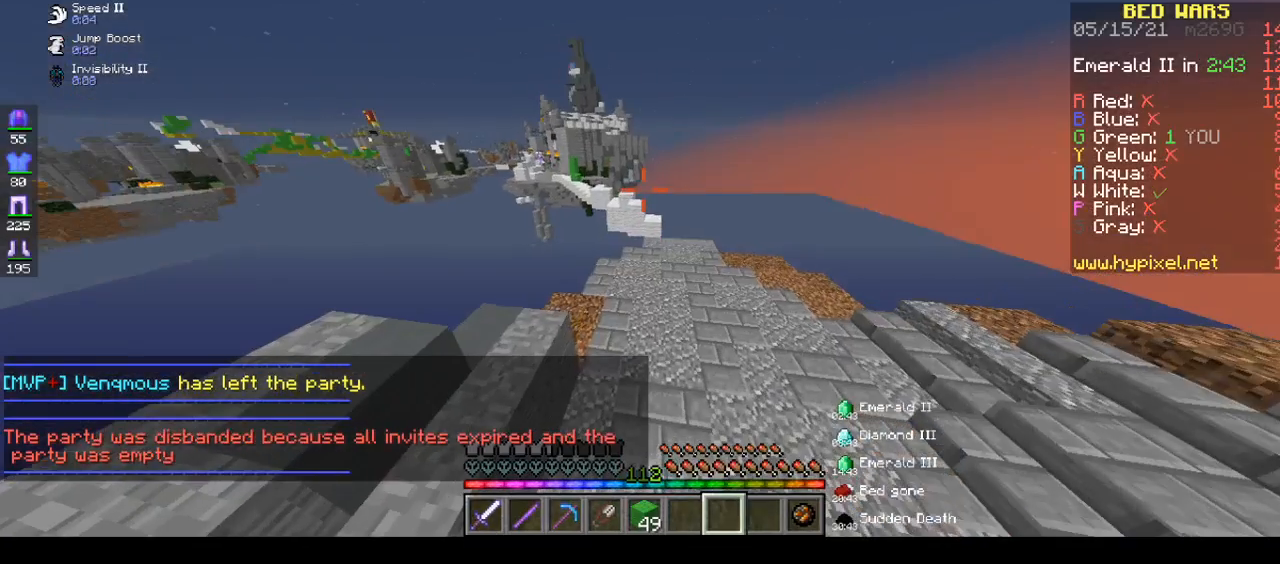
{"keys": ["d", "w"], "mouse": [], "events": [[383, "d", "down"]]}
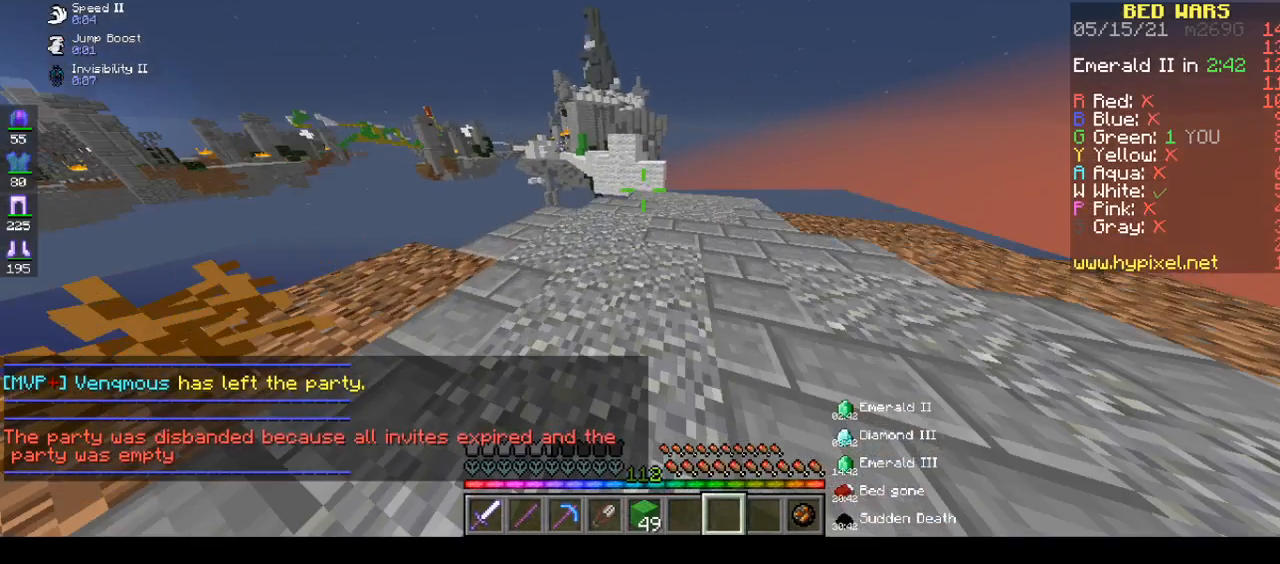
{"keys": ["d", "w"], "mouse": [], "events": []}
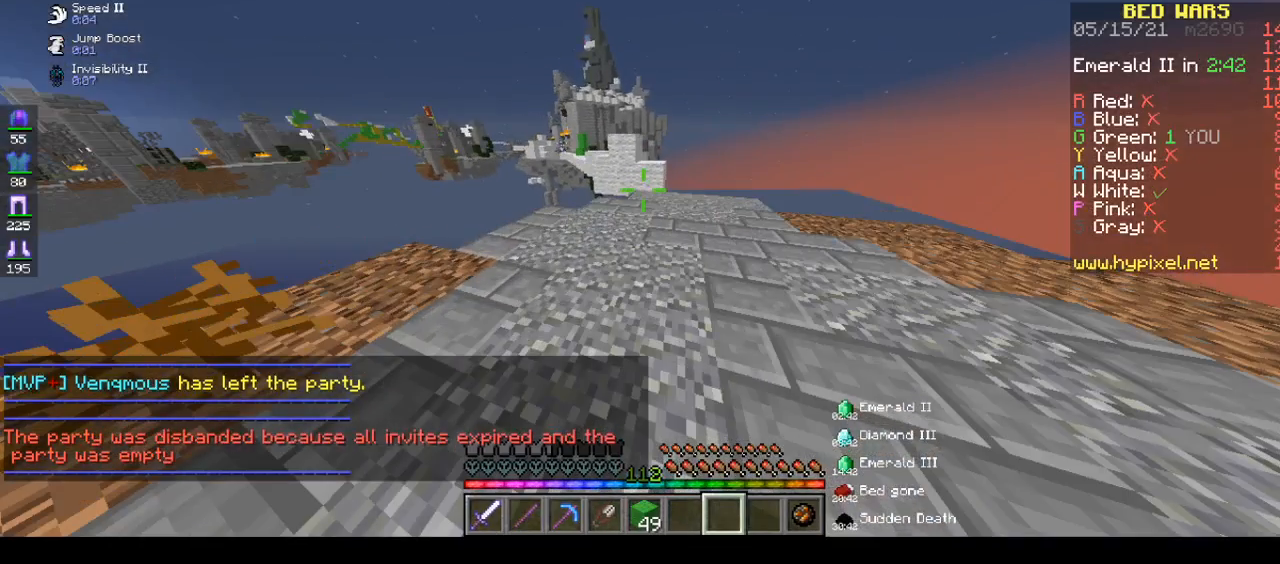
{"keys": ["space", "w"], "mouse": [], "events": [[217, "d", "up"], [417, "space", "down"]]}
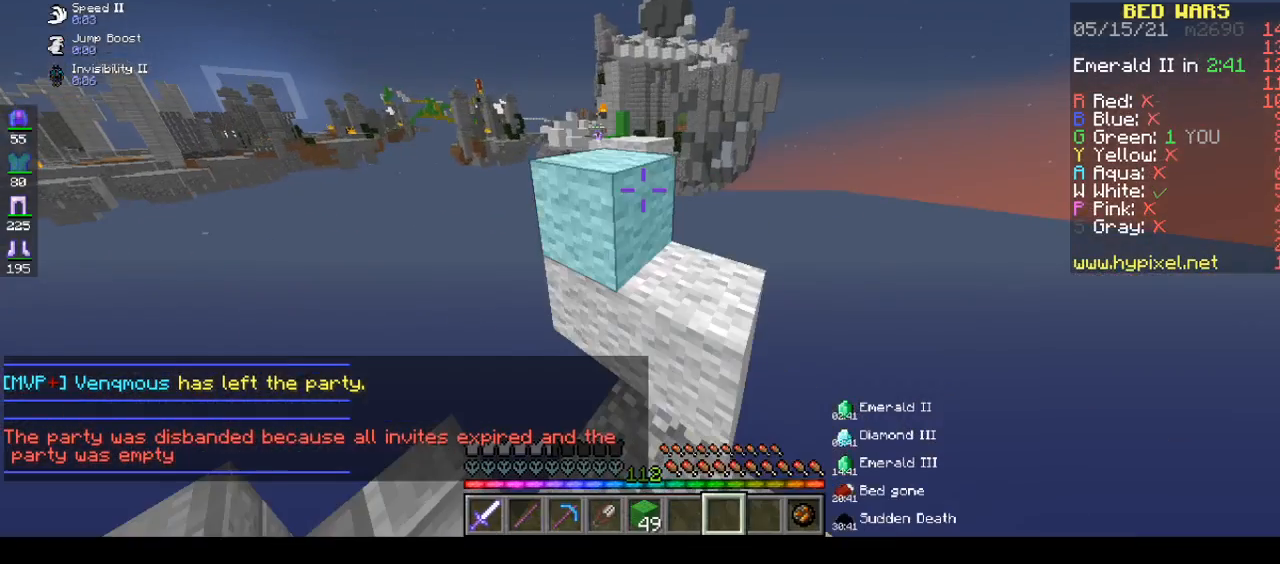
{"keys": ["s"], "mouse": [], "events": [[483, "s", "down"], [483, "space", "up"], [483, "w", "up"]]}
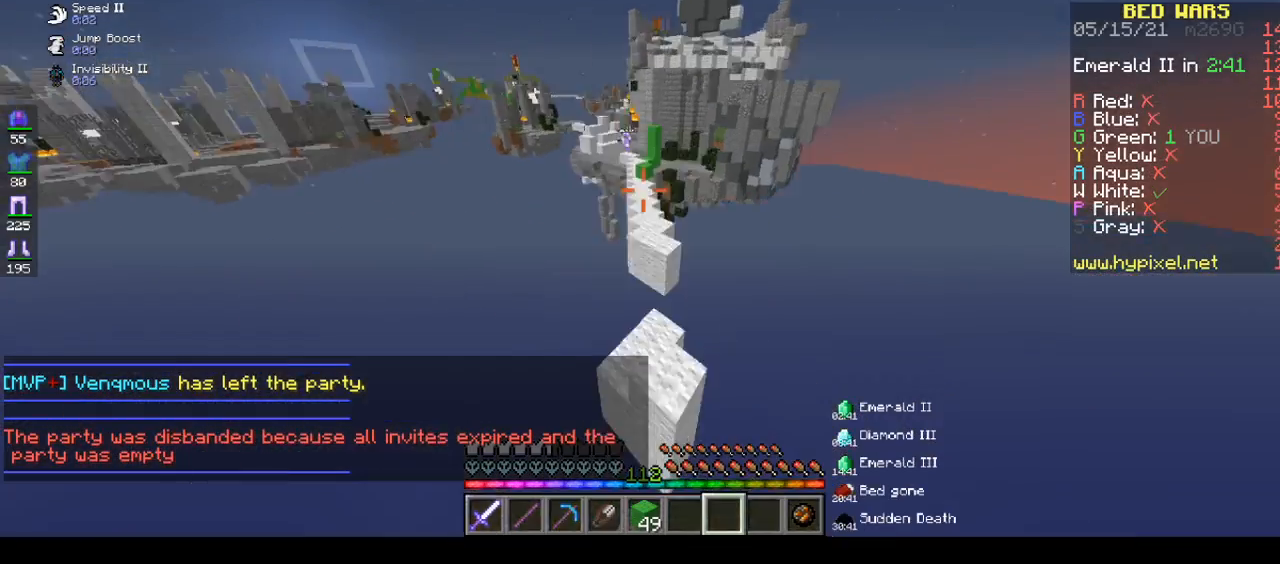
{"keys": [], "mouse": [], "events": [[150, "s", "up"]]}
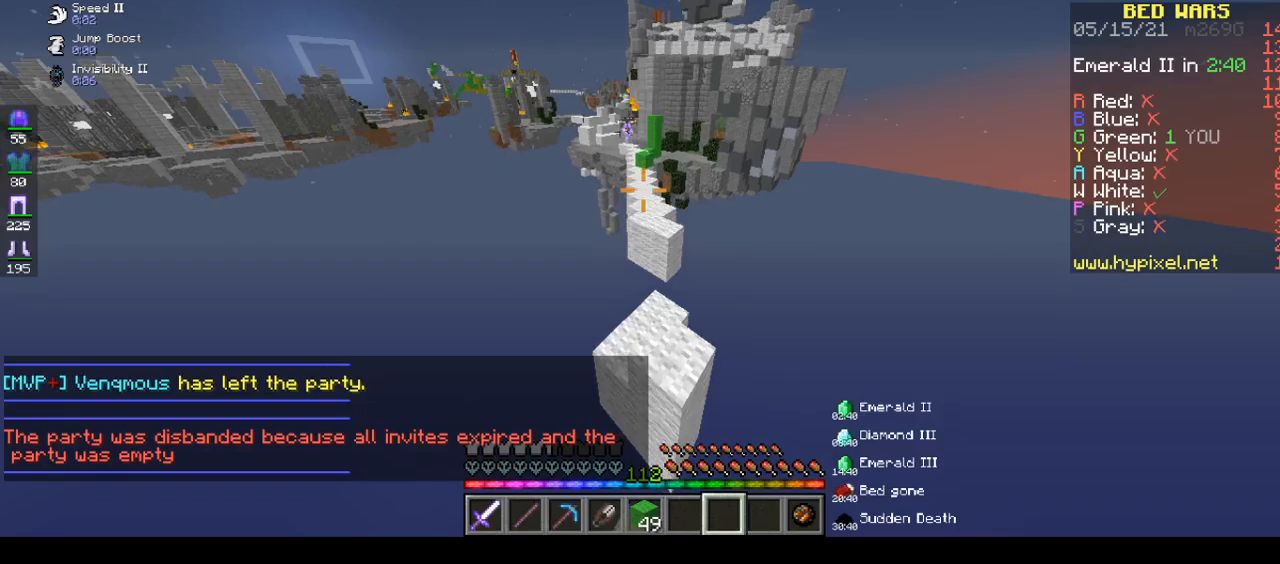
{"keys": ["space", "w"], "mouse": [], "events": [[100, "space", "down"], [100, "w", "down"]]}
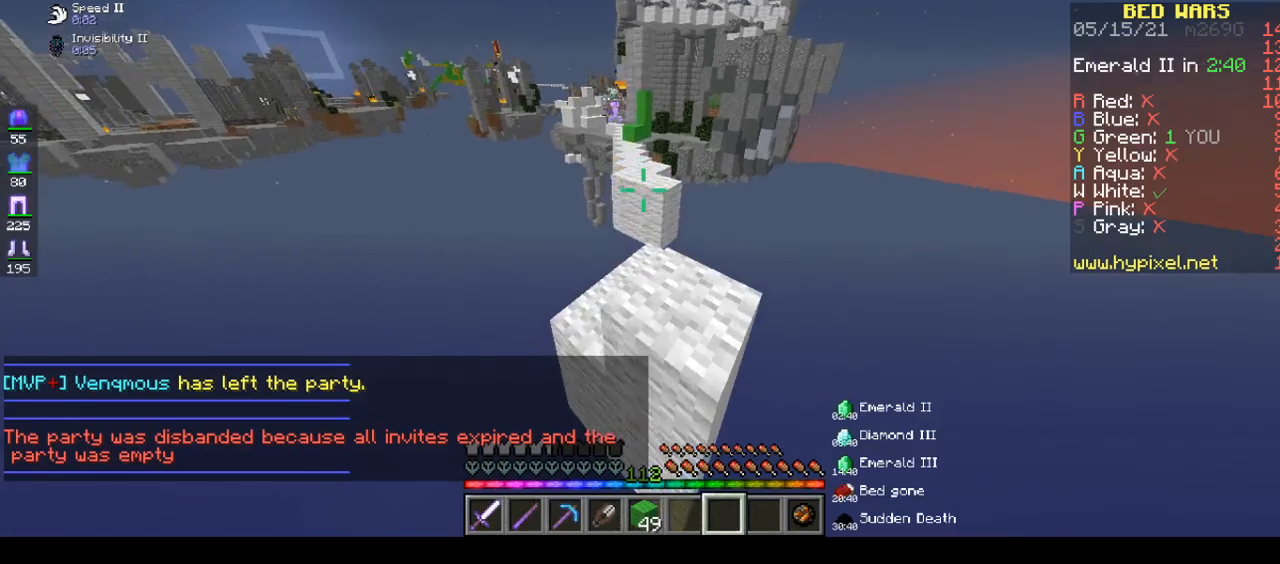
{"keys": ["space"], "mouse": ["left"], "events": [[50, "mouse_right", "down"], [50, "w", "up"], [100, "mouse_right", "up"], [133, "w", "down"], [150, "mouse_right", "down"], [500, "mouse_left", "down"], [500, "mouse_right", "up"], [500, "w", "up"]]}
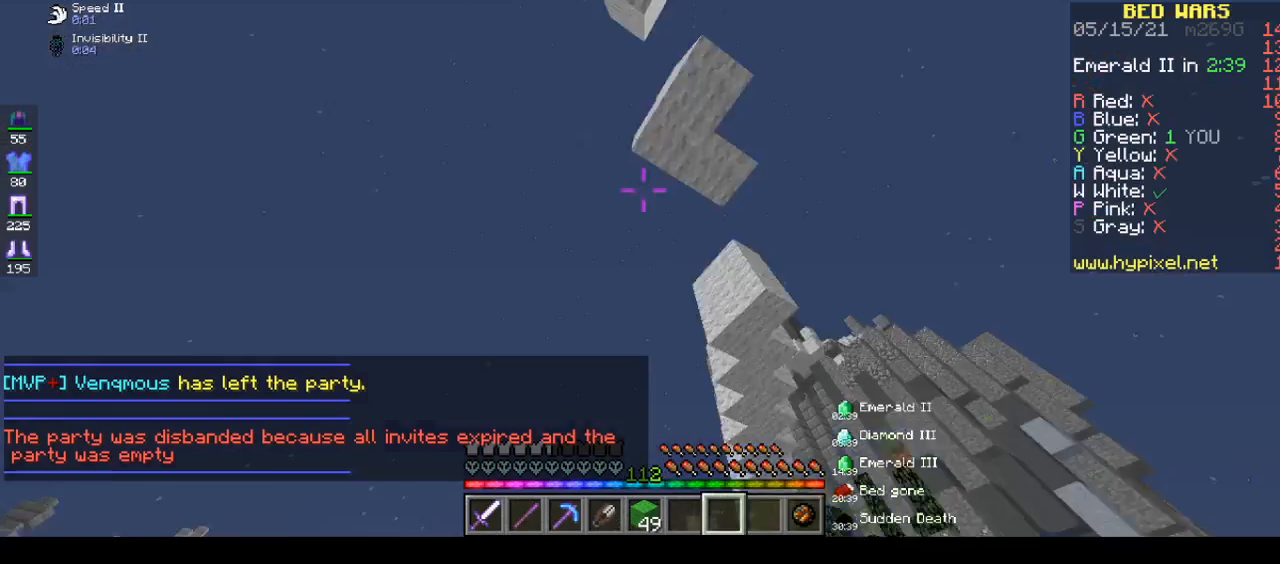
{"keys": ["space"], "mouse": [], "events": [[417, "mouse_left", "up"]]}
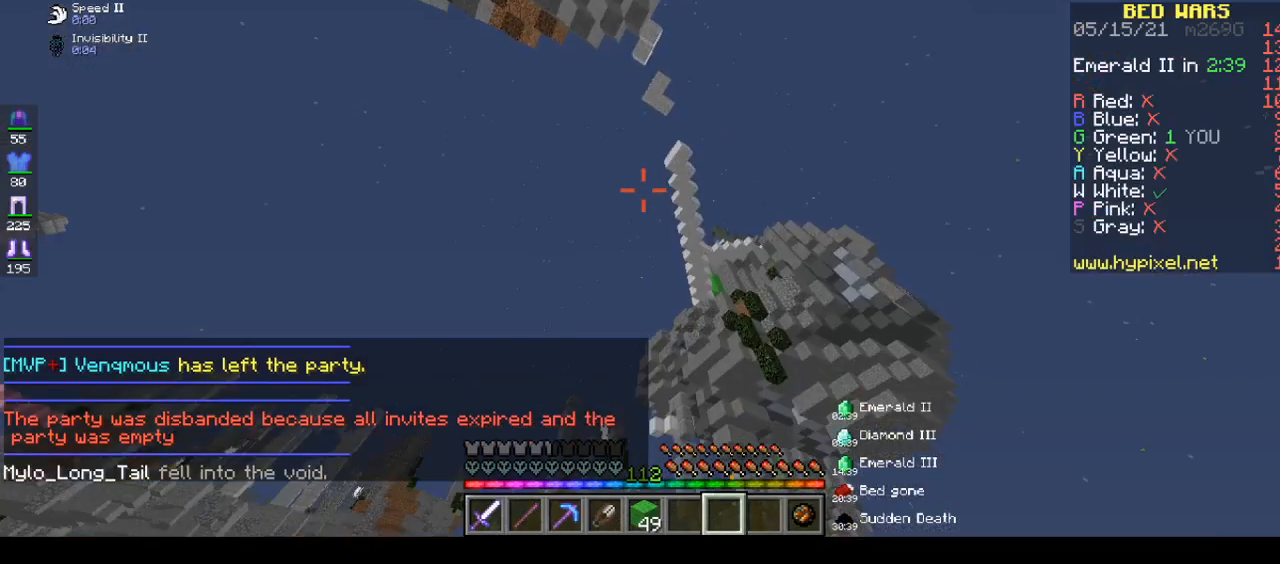
{"keys": [], "mouse": [], "events": [[233, "space", "up"]]}
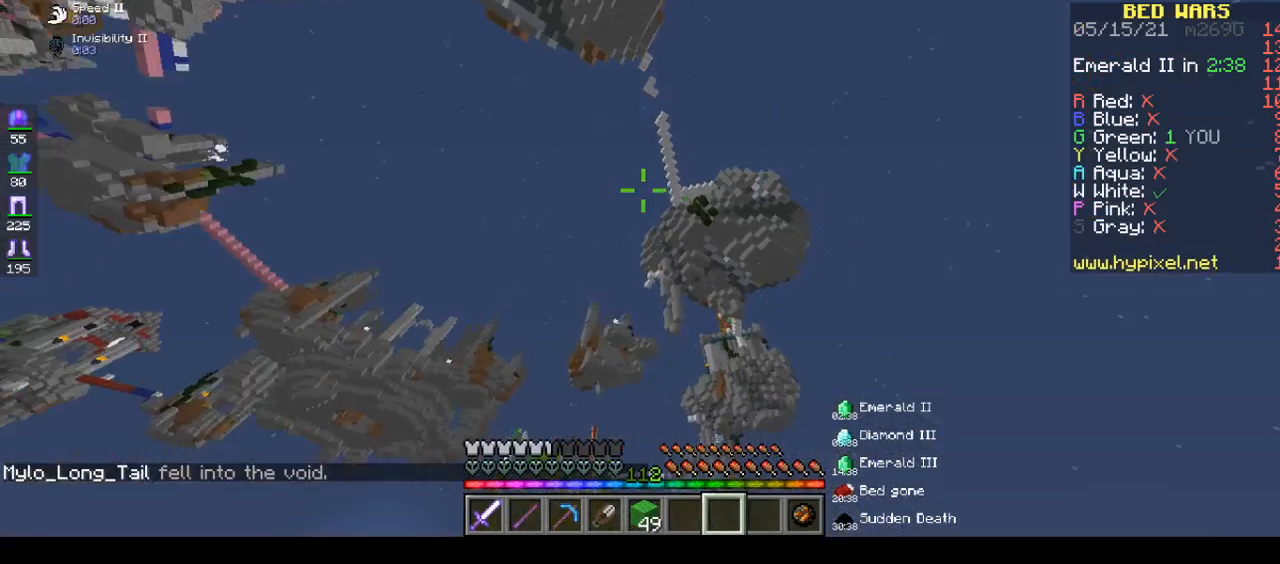
{"keys": [], "mouse": [], "events": [[283, "a", "down"], [467, "a", "up"]]}